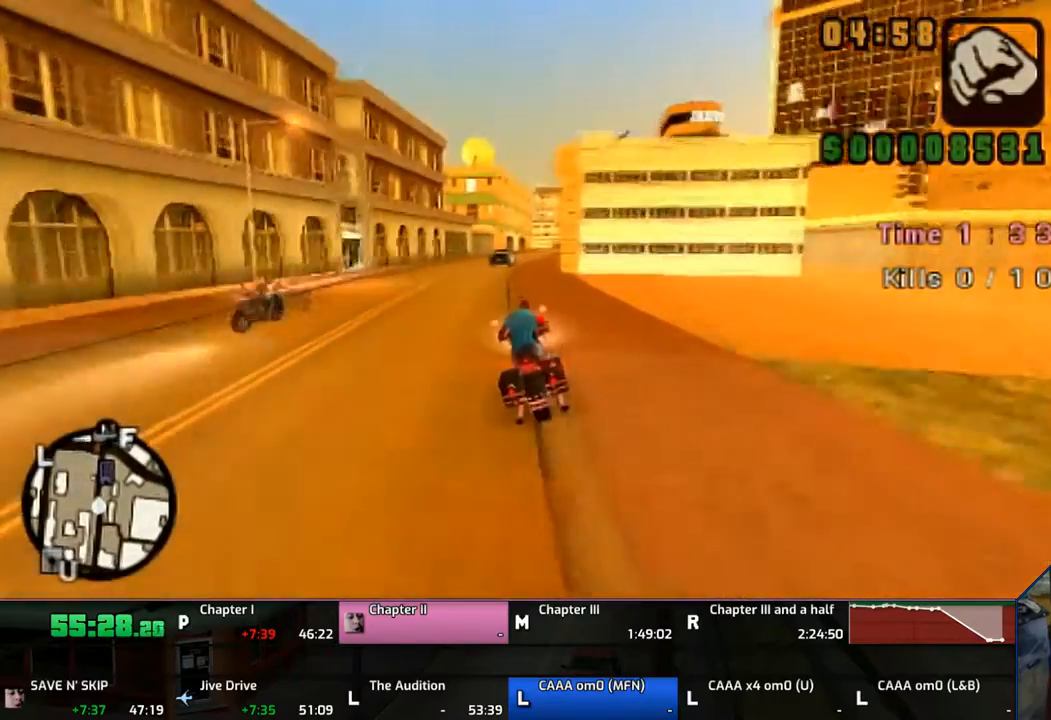
Gameplay with a controller (PlayStation layout); each line is a JSON object with the inputs held at the frame after it. "events" lists button and stick changes between this image and that frame as [ms after this image, input, new state], when the widget could be followed in between. Not read: L1 L2 L3 R1 R2 R3.
{"buttons": ["CROSS"], "left_stick": "up-right", "right_stick": "center", "events": [[83, "left_stick", "up"], [300, "left_stick", "up-right"]]}
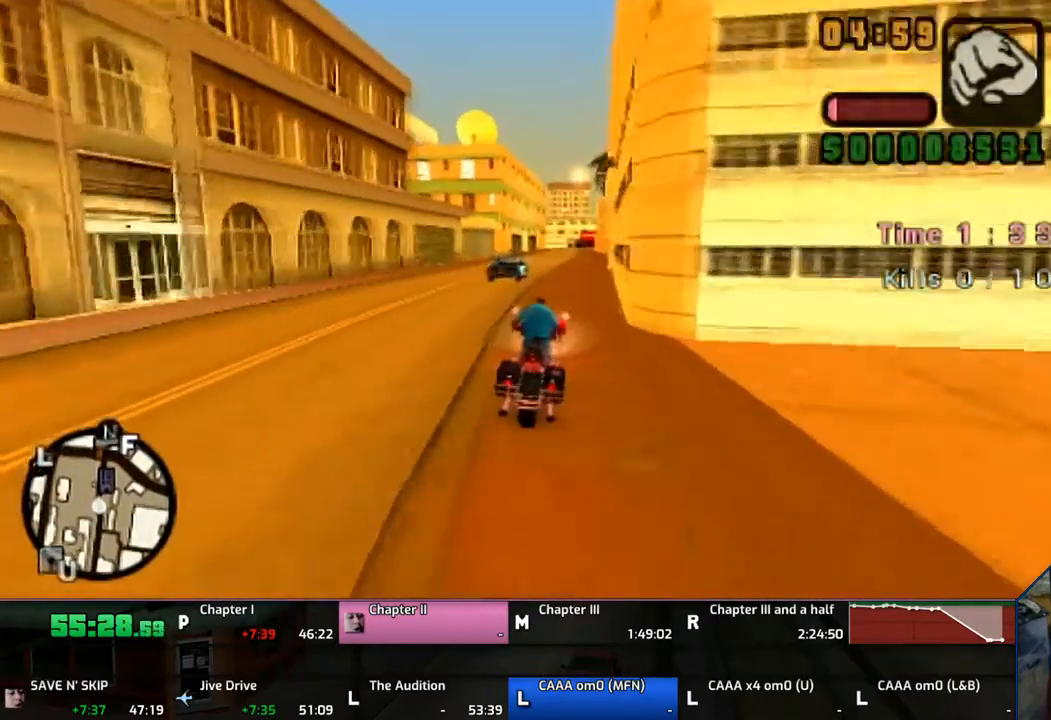
{"buttons": ["CROSS"], "left_stick": "up", "right_stick": "center", "events": [[233, "left_stick", "up"], [333, "left_stick", "center"], [433, "left_stick", "up"]]}
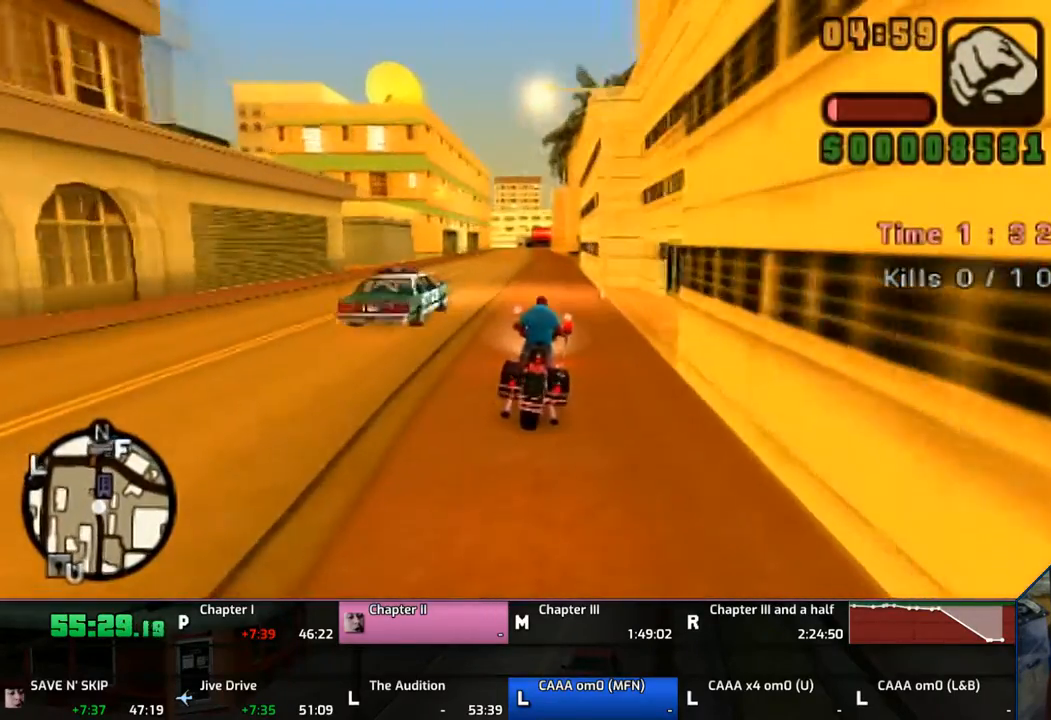
{"buttons": ["CROSS"], "left_stick": "center", "right_stick": "center", "events": [[450, "left_stick", "center"]]}
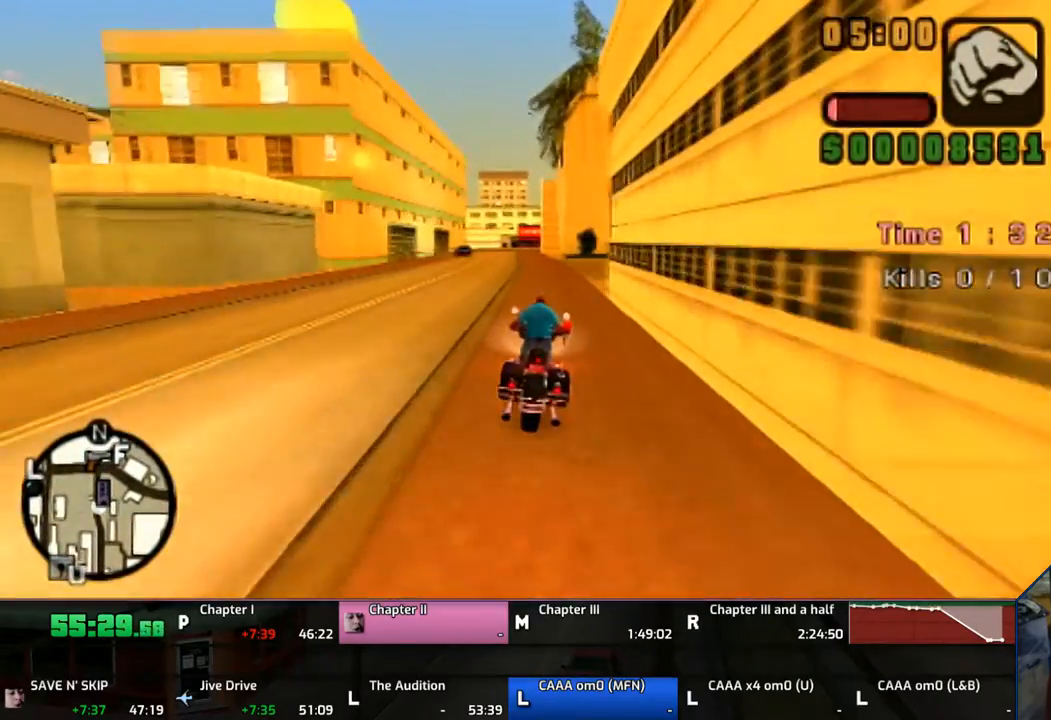
{"buttons": ["CROSS"], "left_stick": "center", "right_stick": "center", "events": [[33, "left_stick", "up"], [133, "left_stick", "center"], [233, "left_stick", "up"], [283, "right_stick", "down-right"], [333, "left_stick", "center"], [383, "right_stick", "center"]]}
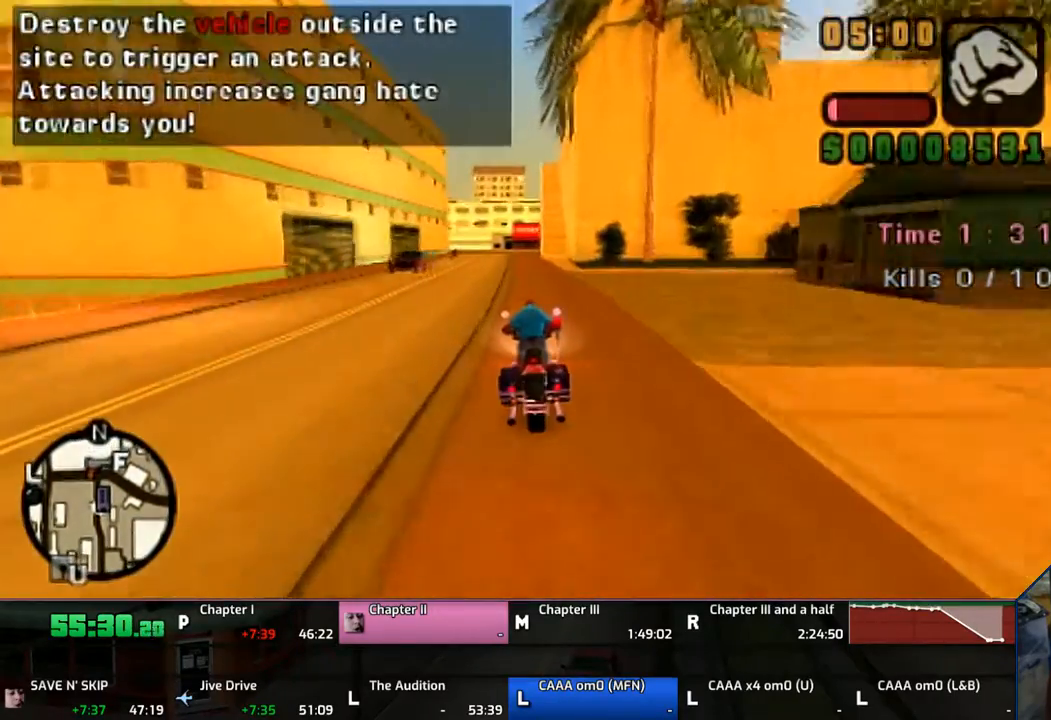
{"buttons": [], "left_stick": "center", "right_stick": "center", "events": [[183, "left_stick", "up"], [283, "left_stick", "center"], [350, "left_stick", "up"], [483, "CROSS", "up"], [483, "left_stick", "center"]]}
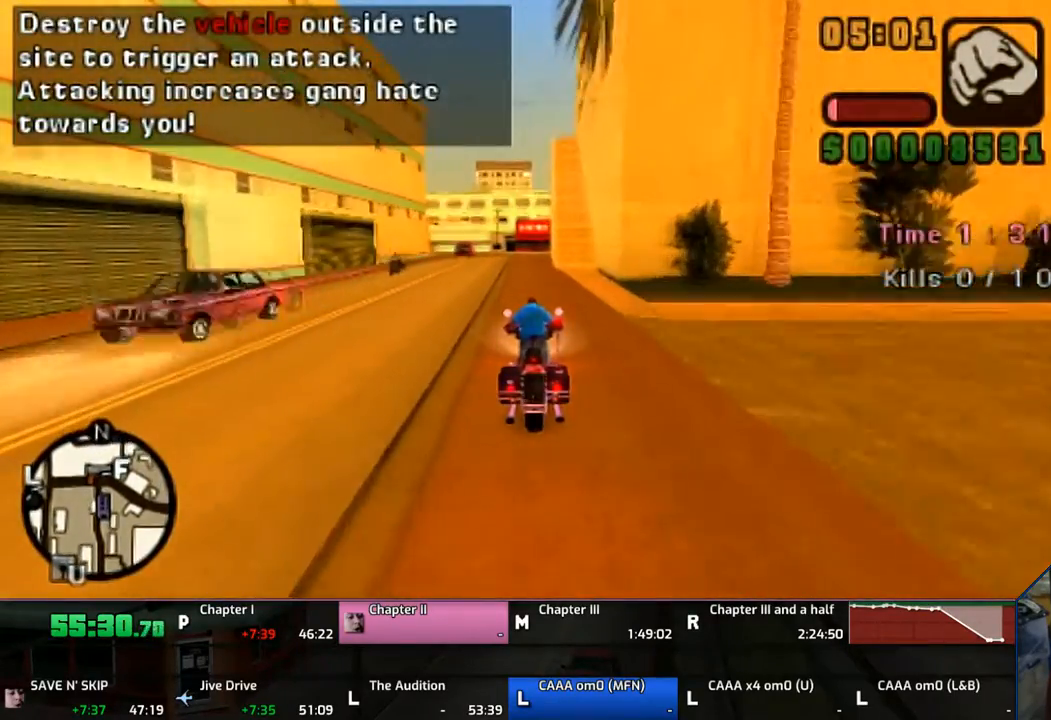
{"buttons": ["SQUARE"], "left_stick": "center", "right_stick": "center", "events": [[283, "SQUARE", "down"], [333, "SQUARE", "up"], [433, "SQUARE", "down"]]}
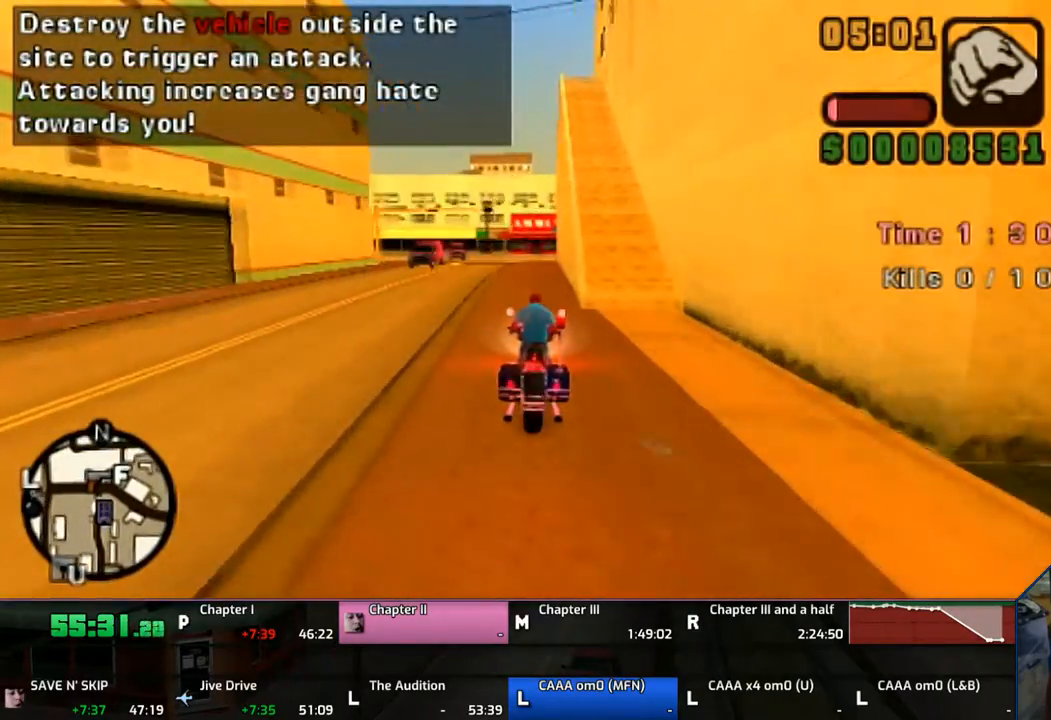
{"buttons": [], "left_stick": "left", "right_stick": "center", "events": [[50, "SQUARE", "up"], [83, "SQUARE", "down"], [233, "SQUARE", "up"], [500, "left_stick", "left"]]}
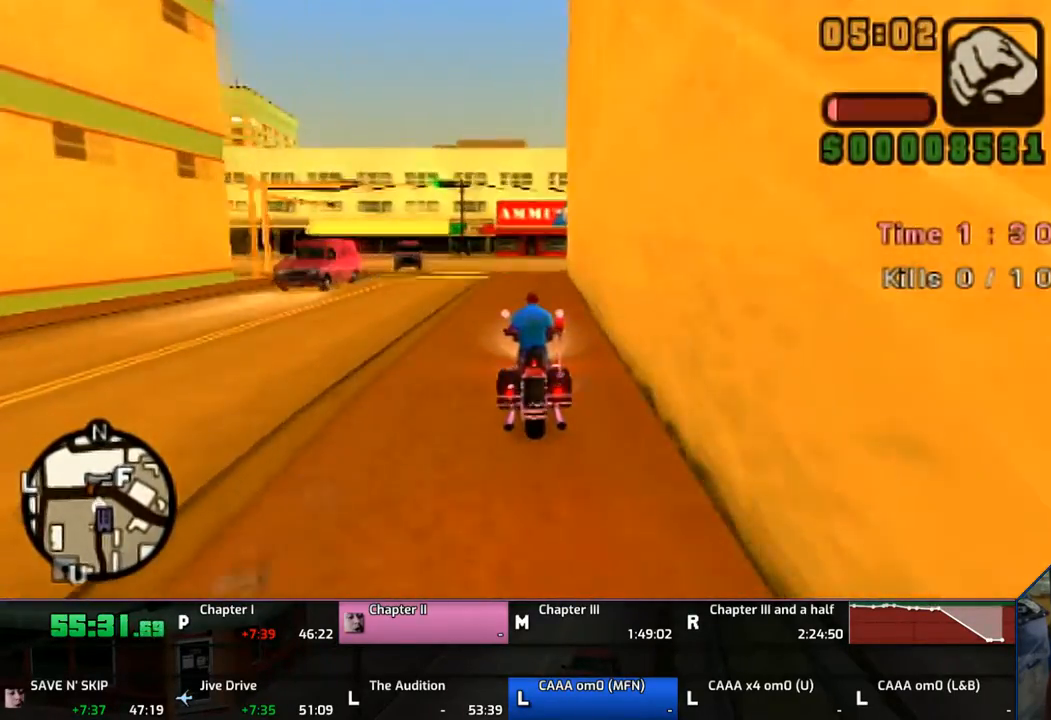
{"buttons": ["CROSS", "SQUARE"], "left_stick": "left", "right_stick": "center", "events": [[83, "SQUARE", "down"], [150, "CROSS", "down"]]}
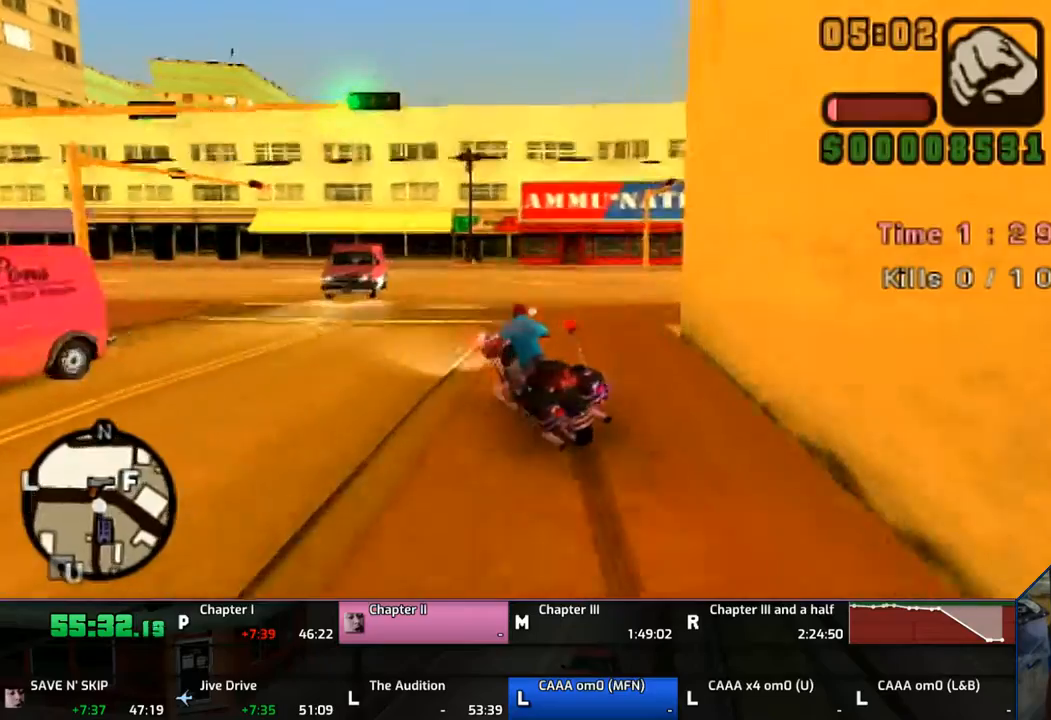
{"buttons": ["CROSS"], "left_stick": "up-right", "right_stick": "center", "events": [[83, "CROSS", "up"], [83, "SQUARE", "up"], [183, "CROSS", "down"], [233, "left_stick", "up-left"], [333, "left_stick", "up-right"]]}
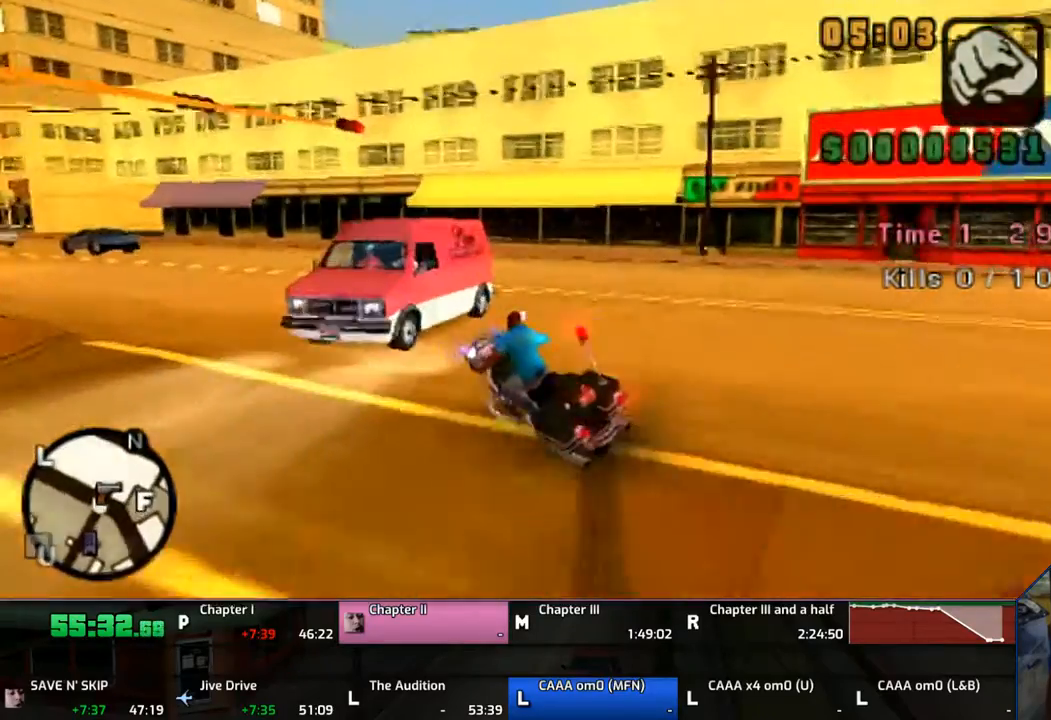
{"buttons": ["CROSS"], "left_stick": "up-left", "right_stick": "center", "events": [[33, "left_stick", "up-left"]]}
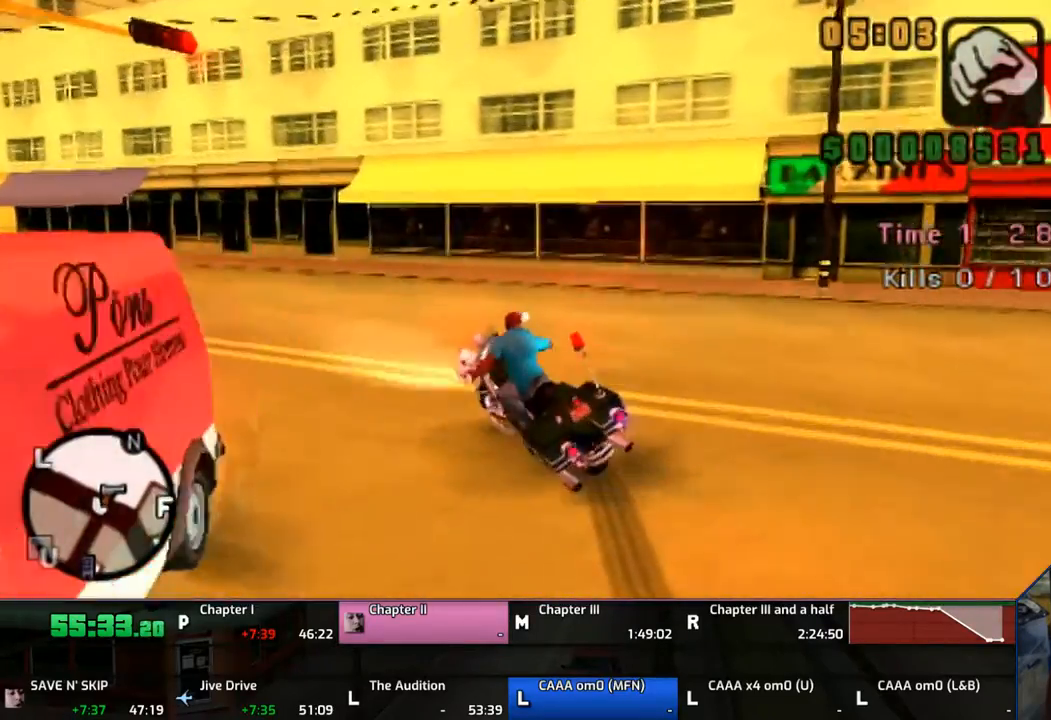
{"buttons": ["CROSS"], "left_stick": "up-left", "right_stick": "center", "events": [[133, "CROSS", "up"], [233, "CROSS", "down"]]}
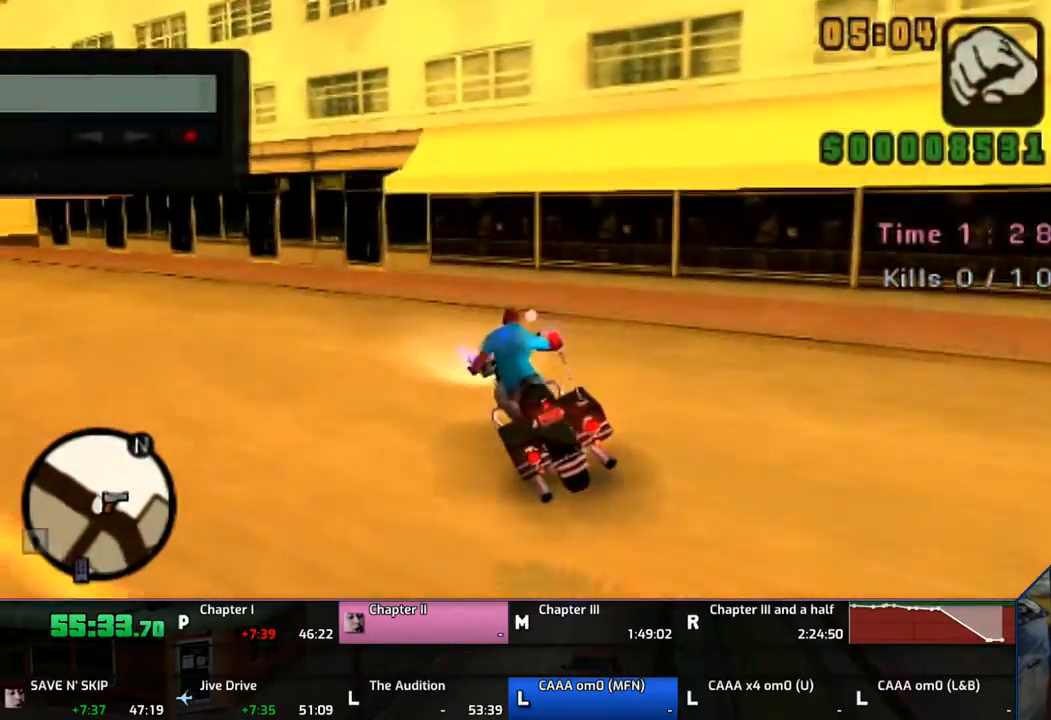
{"buttons": ["CROSS"], "left_stick": "up-left", "right_stick": "center", "events": []}
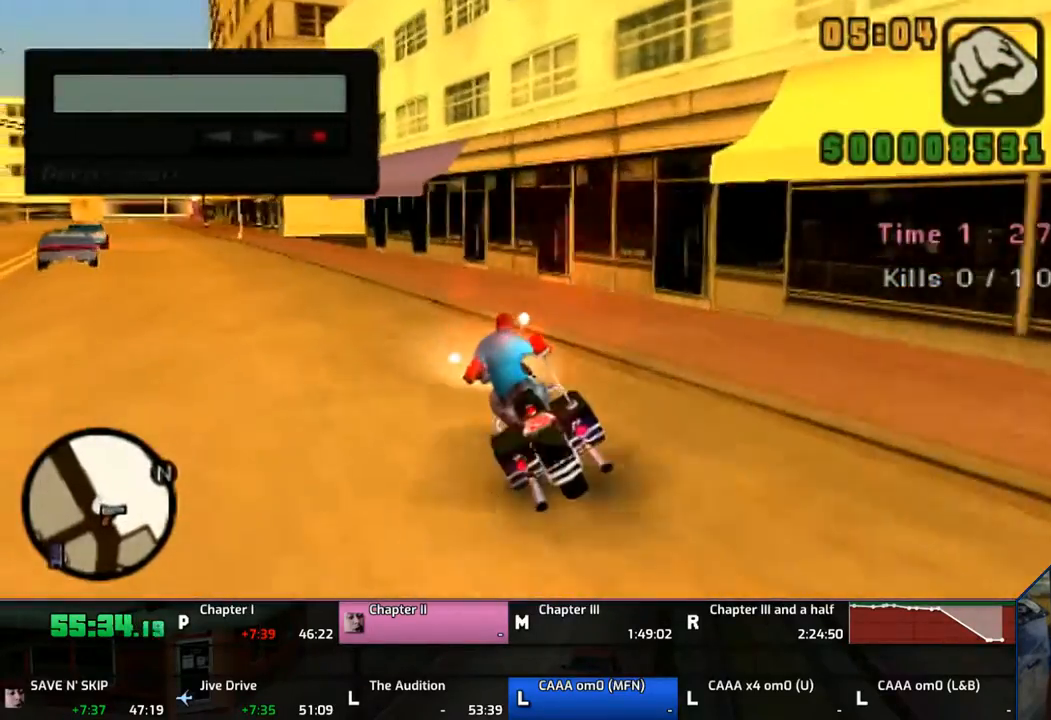
{"buttons": ["CROSS"], "left_stick": "center", "right_stick": "center", "events": [[383, "right_stick", "down"], [483, "left_stick", "center"], [483, "right_stick", "center"]]}
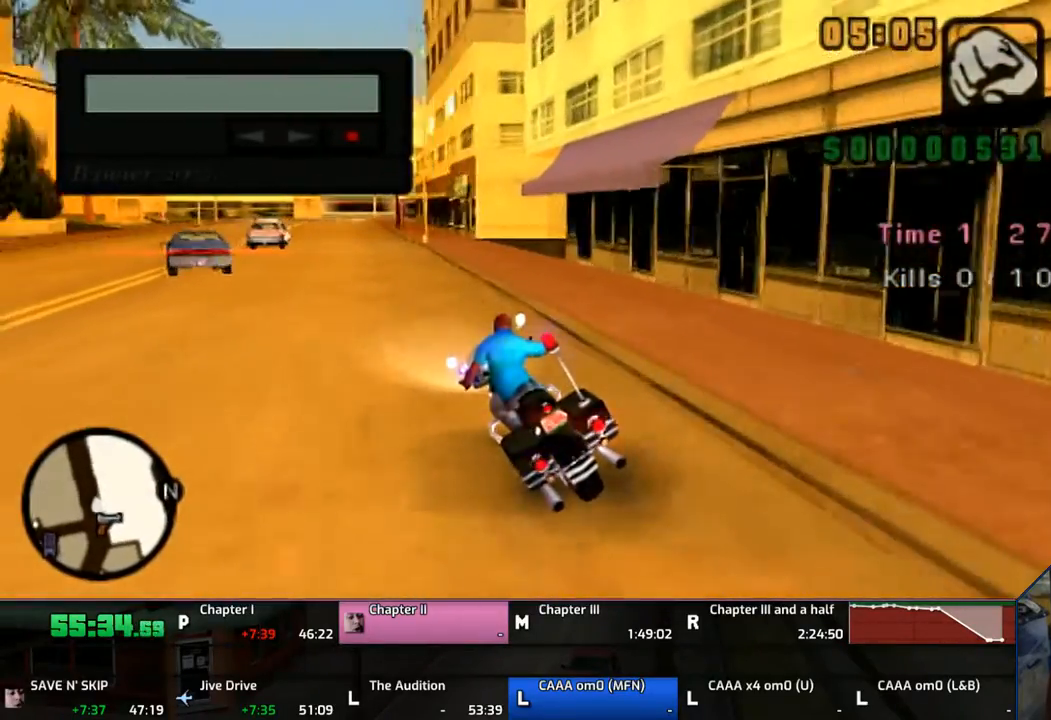
{"buttons": ["CROSS"], "left_stick": "center", "right_stick": "center", "events": [[133, "left_stick", "up"], [233, "left_stick", "center"], [333, "left_stick", "up-left"], [383, "left_stick", "center"]]}
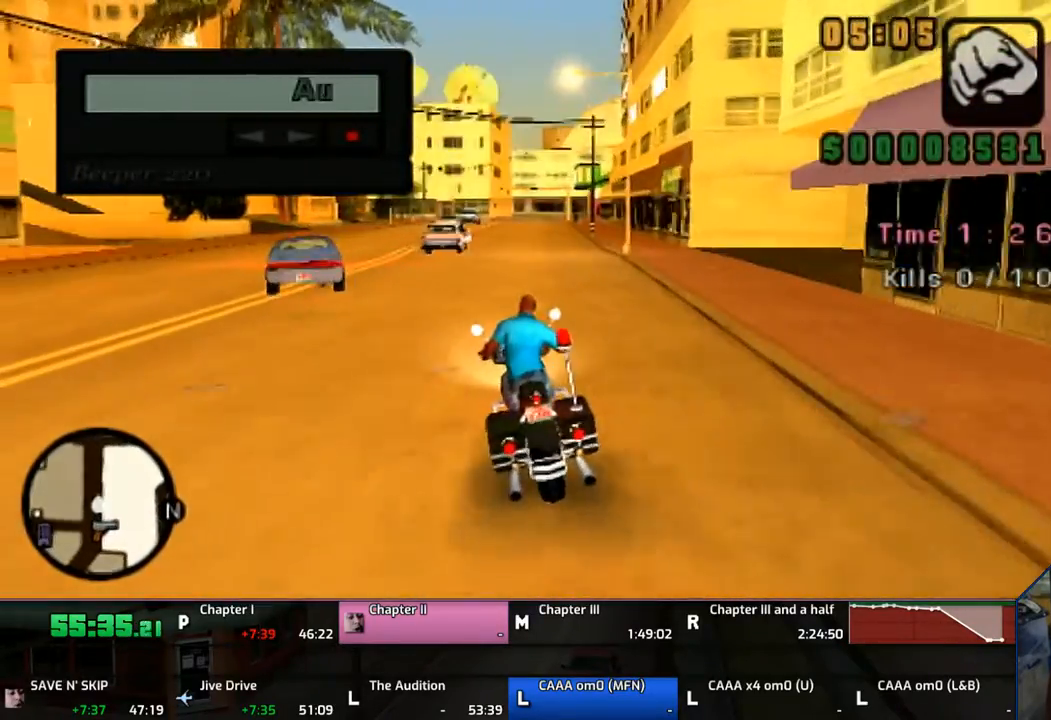
{"buttons": ["CROSS"], "left_stick": "up", "right_stick": "center", "events": [[33, "left_stick", "up"]]}
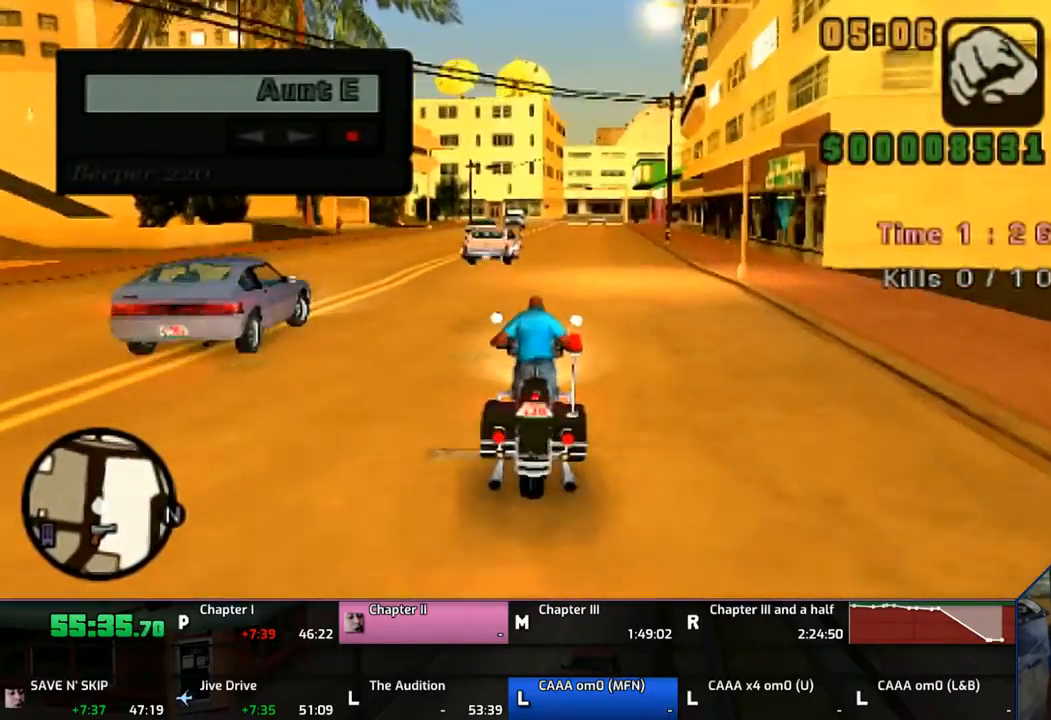
{"buttons": ["CROSS"], "left_stick": "up-right", "right_stick": "center", "events": [[50, "left_stick", "up-right"]]}
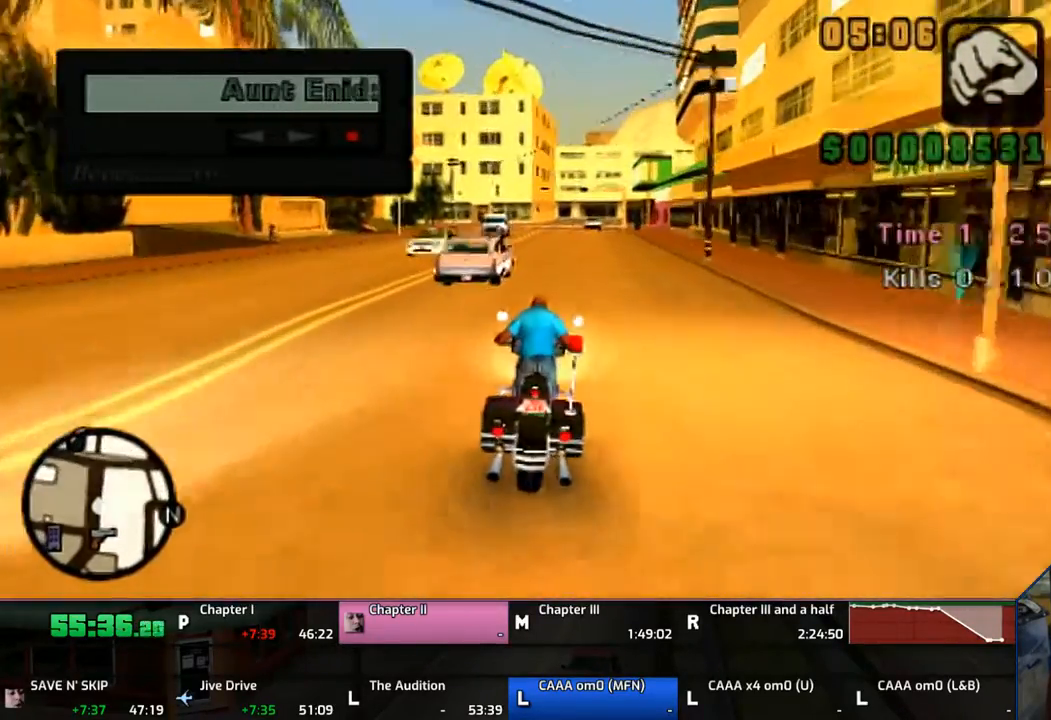
{"buttons": ["CROSS"], "left_stick": "center", "right_stick": "center", "events": [[233, "left_stick", "up"], [333, "left_stick", "center"], [433, "left_stick", "up"], [483, "left_stick", "center"]]}
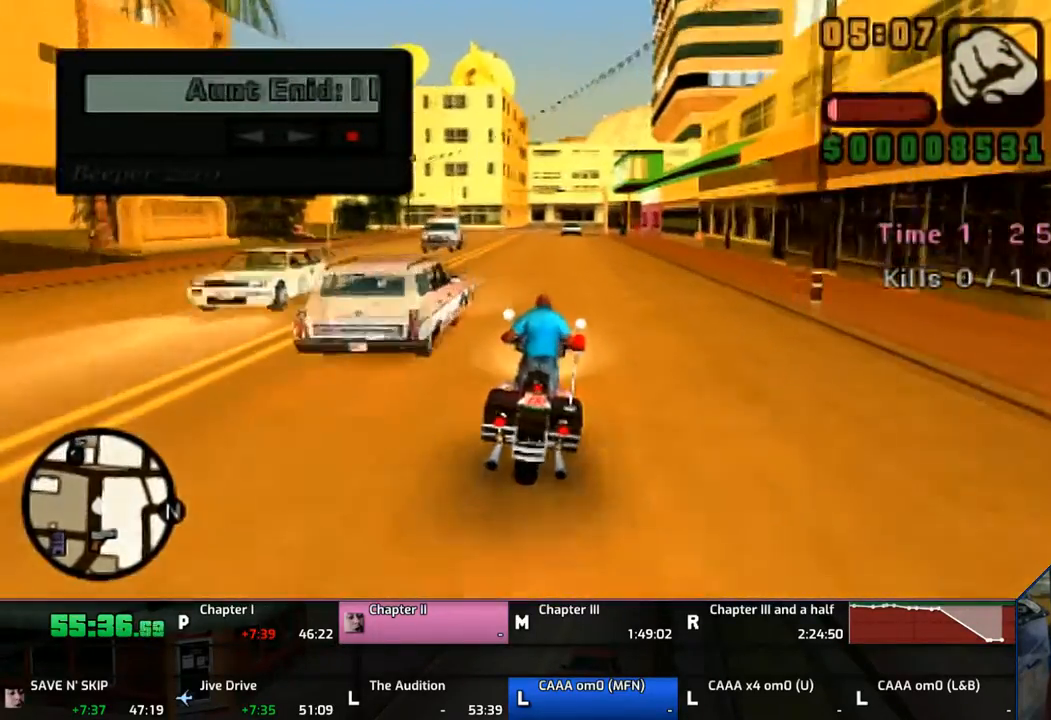
{"buttons": ["CROSS"], "left_stick": "up-left", "right_stick": "center", "events": [[117, "left_stick", "up"], [233, "left_stick", "center"], [333, "left_stick", "up-left"]]}
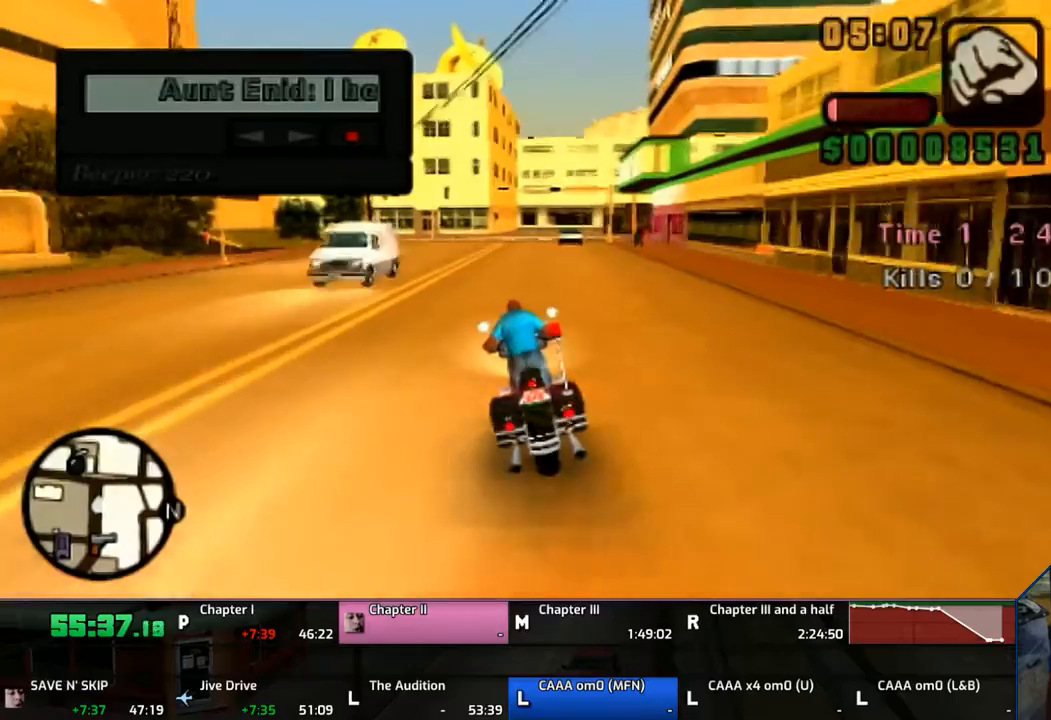
{"buttons": ["CROSS"], "left_stick": "up-right", "right_stick": "center", "events": [[250, "left_stick", "up"], [417, "left_stick", "up-right"]]}
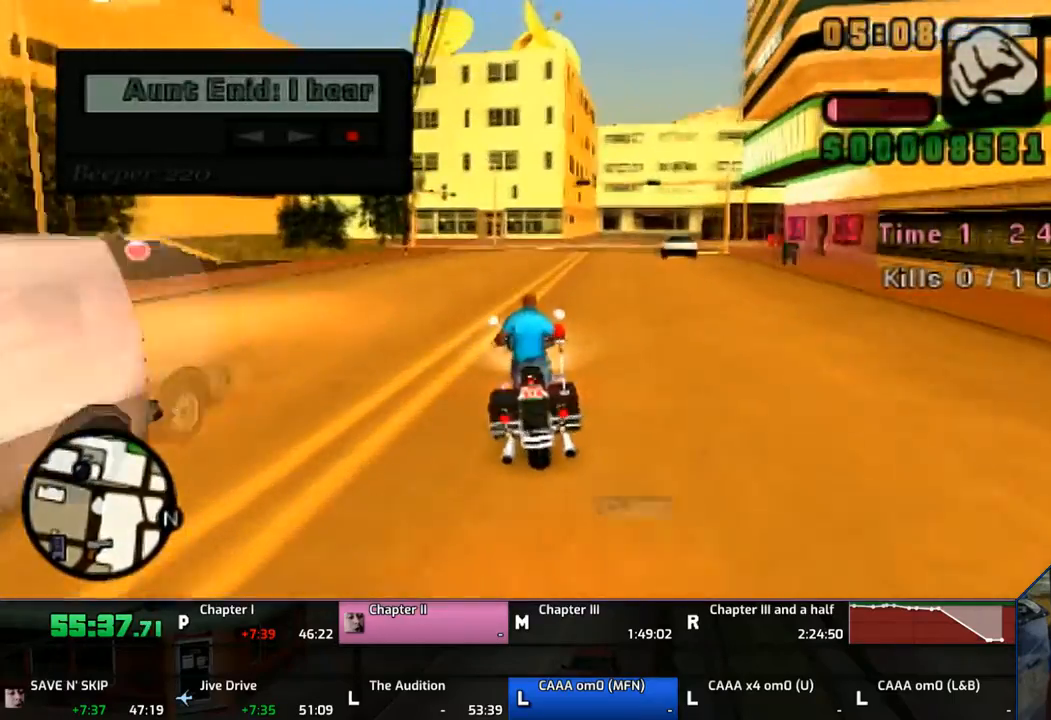
{"buttons": [], "left_stick": "center", "right_stick": "center", "events": [[33, "CROSS", "up"], [183, "left_stick", "up"], [350, "left_stick", "center"], [383, "SQUARE", "down"], [483, "SQUARE", "up"]]}
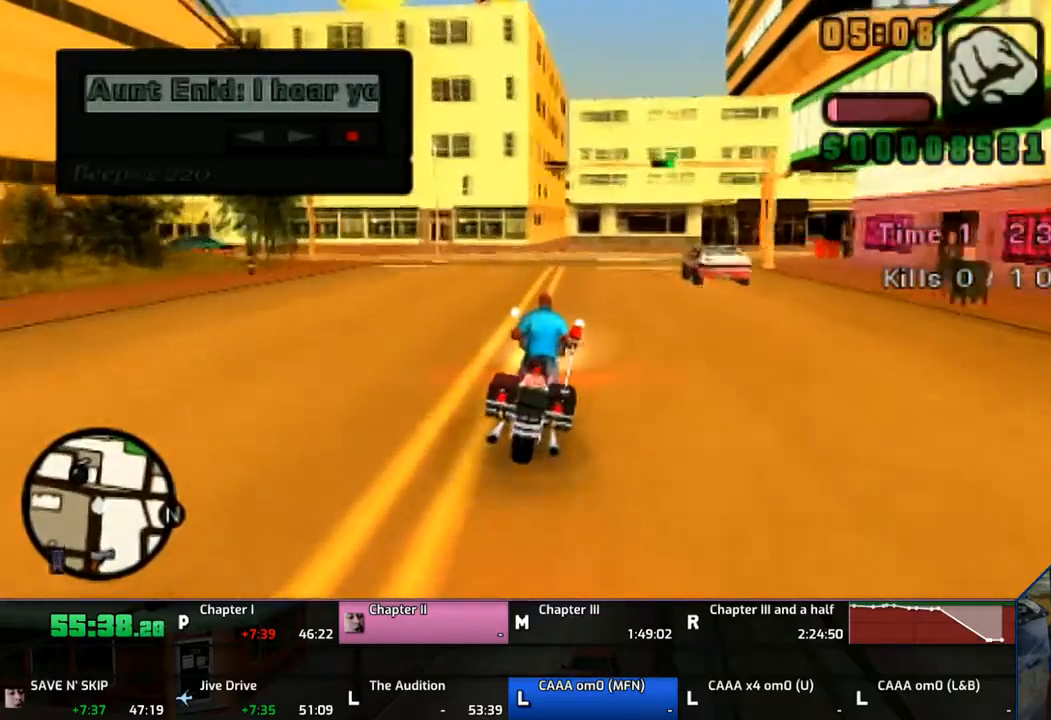
{"buttons": ["CROSS", "SQUARE"], "left_stick": "right", "right_stick": "center", "events": [[33, "SQUARE", "down"], [167, "left_stick", "right"], [183, "SQUARE", "up"], [233, "CROSS", "down"], [233, "SQUARE", "down"]]}
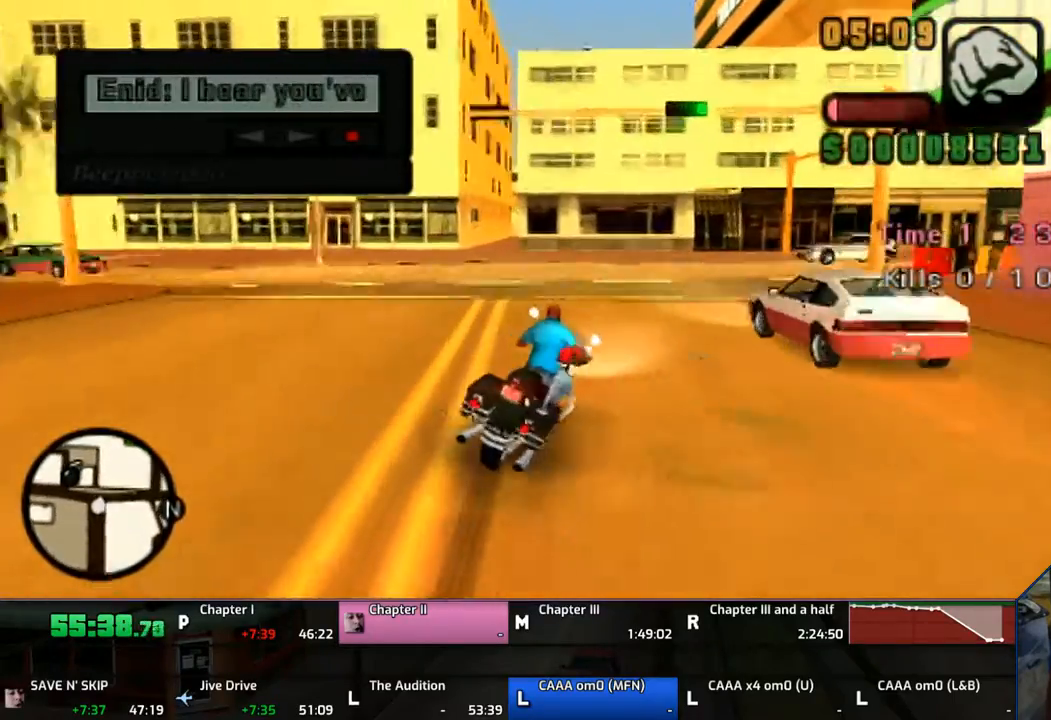
{"buttons": ["CROSS"], "left_stick": "right", "right_stick": "center", "events": [[133, "CROSS", "up"], [133, "SQUARE", "up"], [183, "CROSS", "down"], [283, "CROSS", "up"], [333, "CROSS", "down"]]}
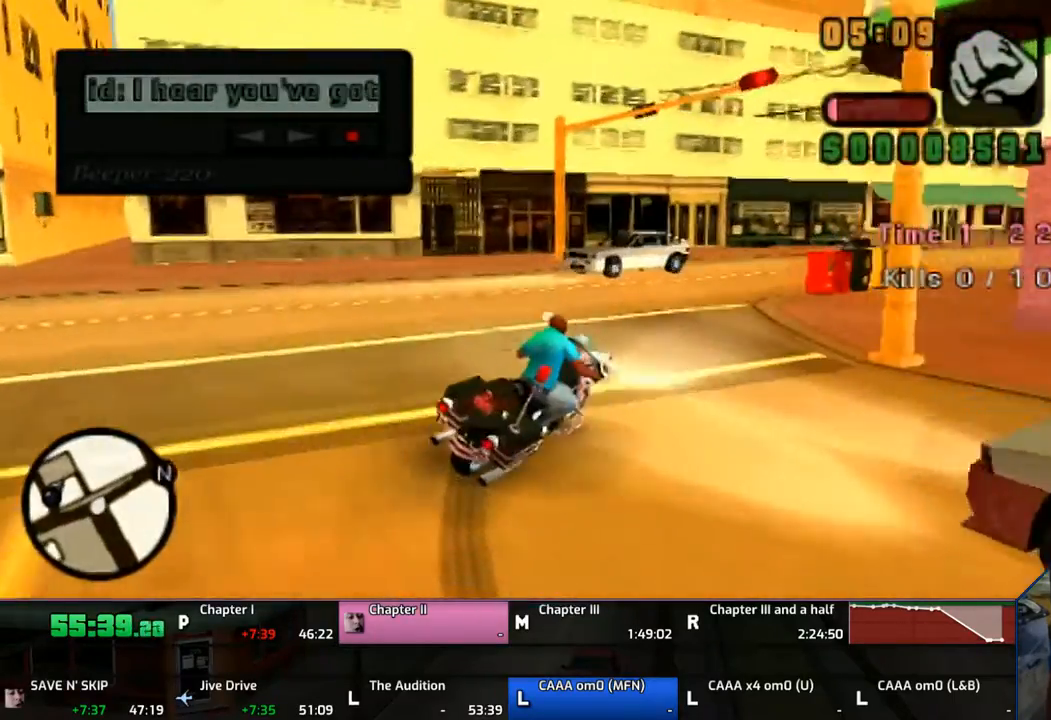
{"buttons": ["CROSS"], "left_stick": "right", "right_stick": "center", "events": [[333, "left_stick", "up-left"], [483, "left_stick", "right"]]}
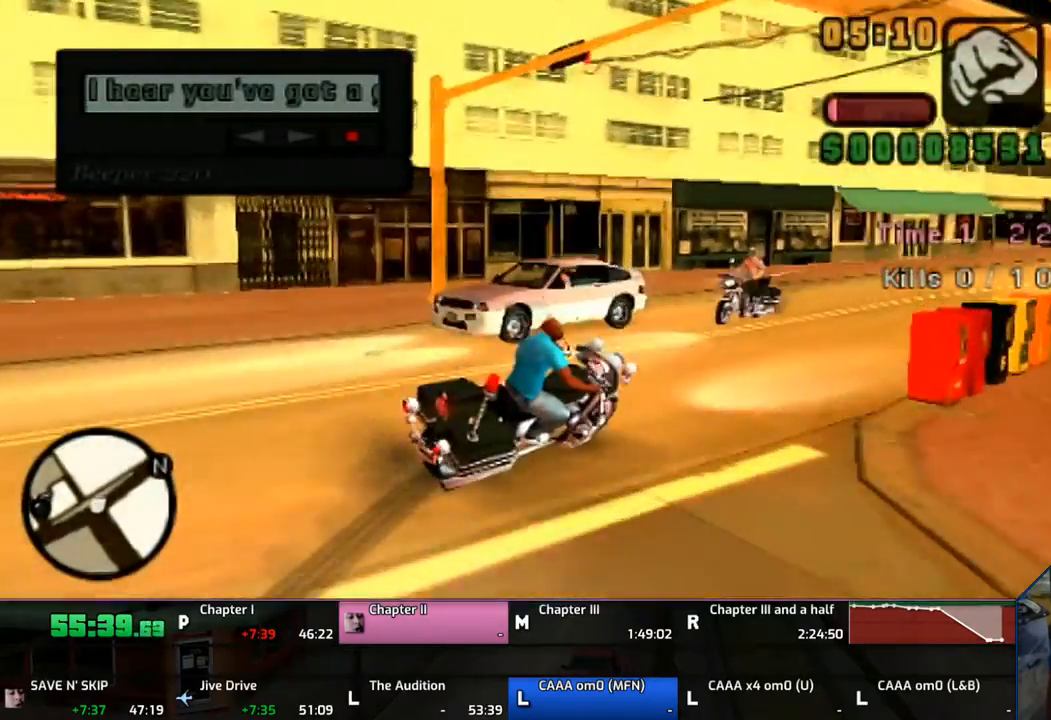
{"buttons": ["CROSS"], "left_stick": "up", "right_stick": "center", "events": [[333, "left_stick", "center"], [450, "left_stick", "up"]]}
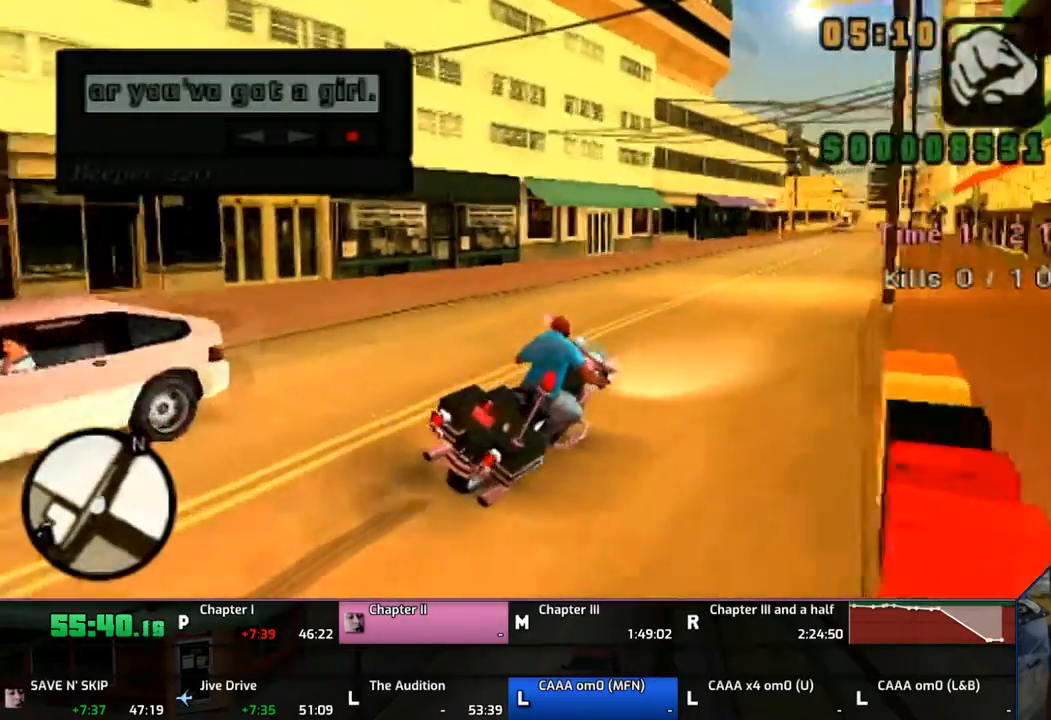
{"buttons": ["CROSS"], "left_stick": "up", "right_stick": "center", "events": [[33, "left_stick", "center"], [133, "left_stick", "up"]]}
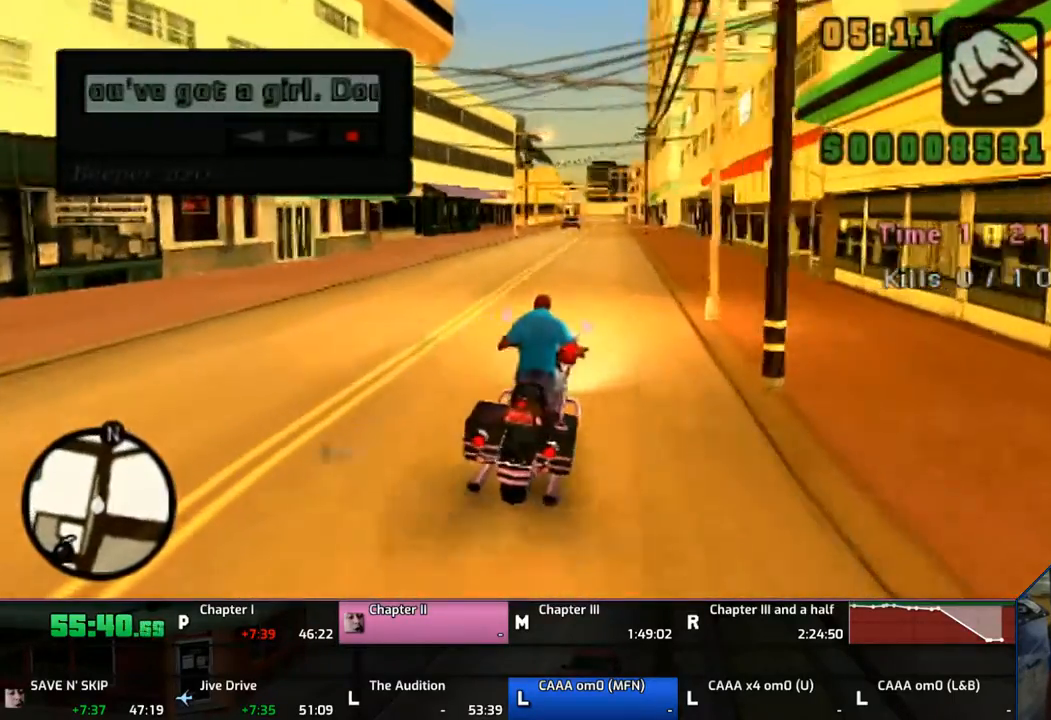
{"buttons": ["CROSS"], "left_stick": "center", "right_stick": "center", "events": [[133, "left_stick", "center"]]}
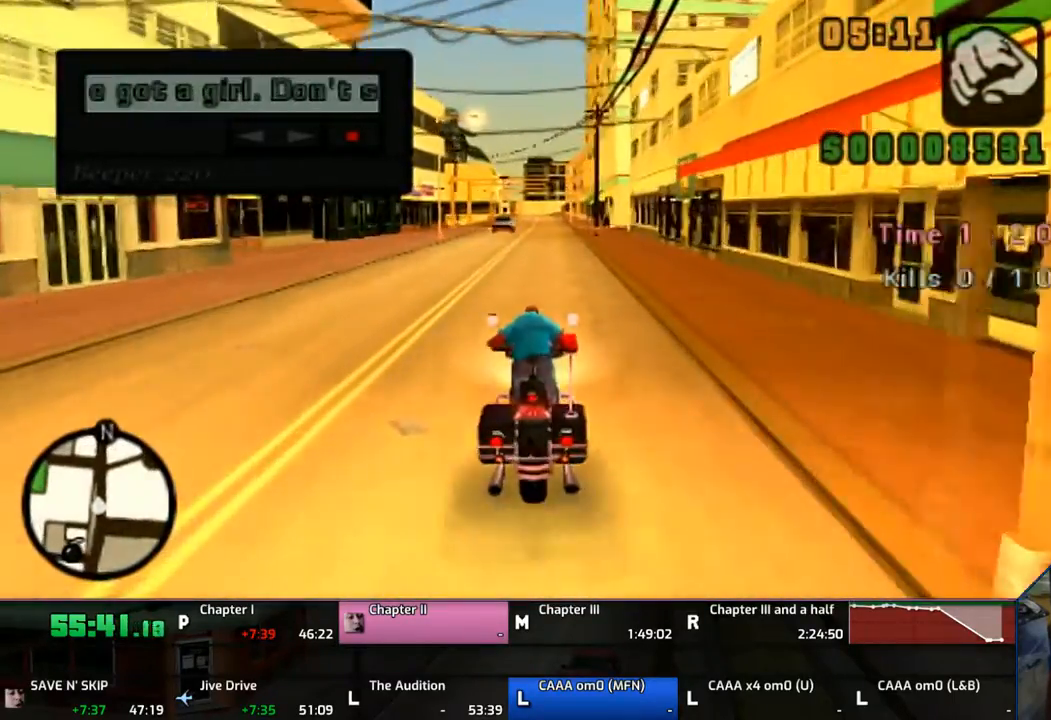
{"buttons": ["CROSS"], "left_stick": "up", "right_stick": "center", "events": [[83, "left_stick", "up"], [150, "left_stick", "center"], [283, "left_stick", "up"], [383, "left_stick", "center"], [450, "left_stick", "up"]]}
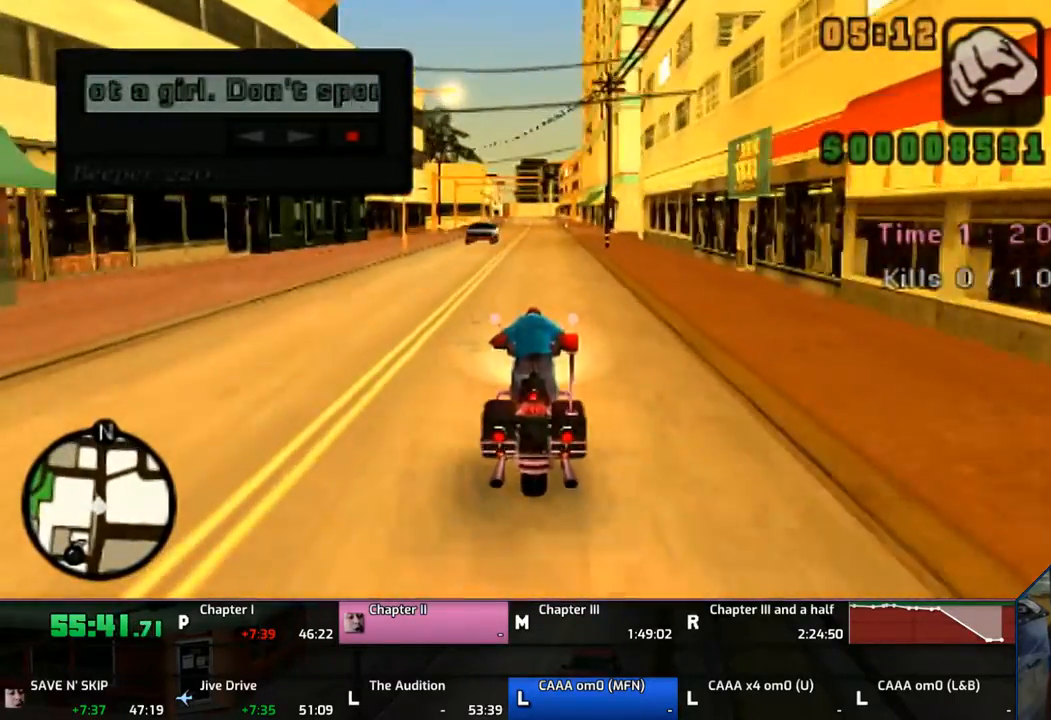
{"buttons": ["CROSS"], "left_stick": "up-right", "right_stick": "center", "events": [[383, "left_stick", "up-right"]]}
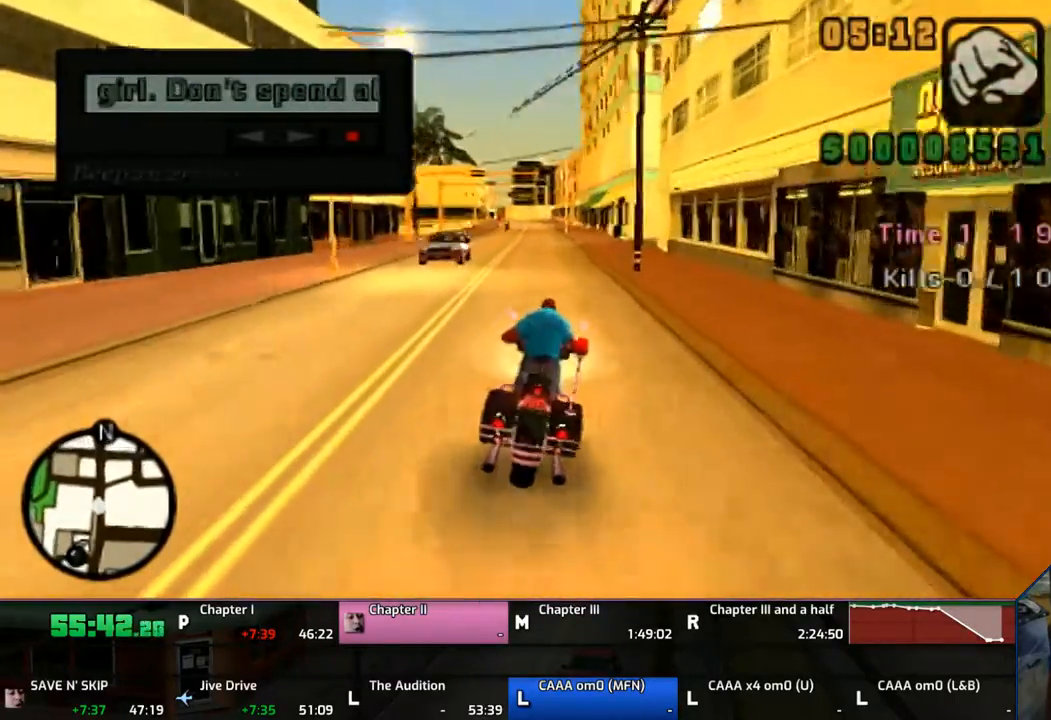
{"buttons": ["CROSS"], "left_stick": "up-left", "right_stick": "center", "events": [[233, "left_stick", "up-left"]]}
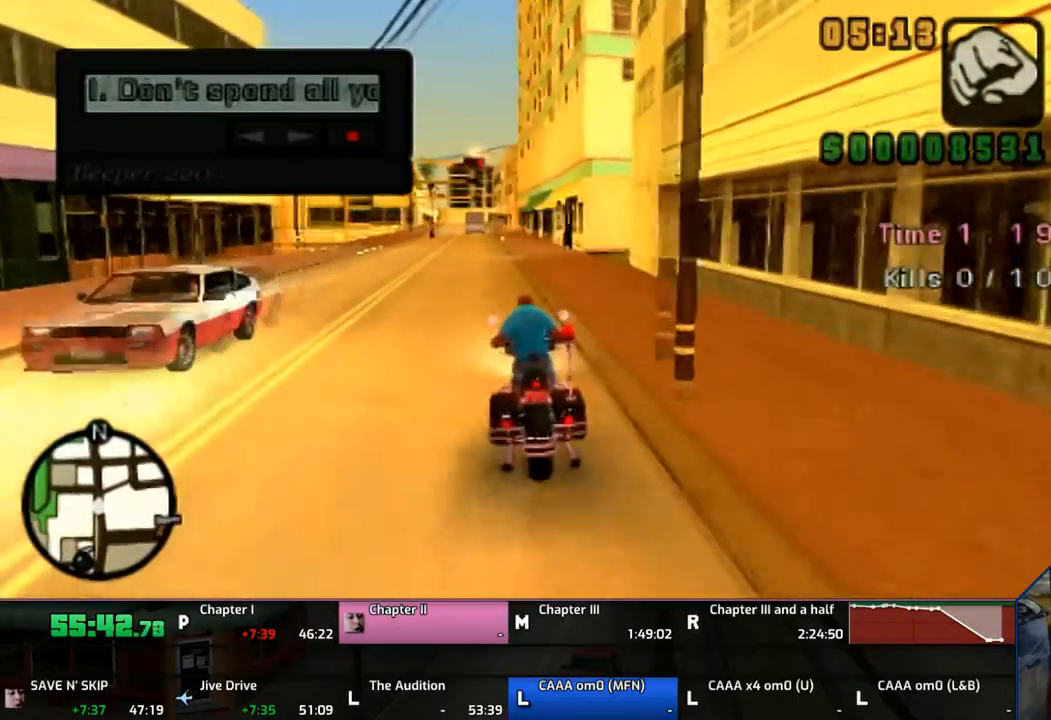
{"buttons": [], "left_stick": "left", "right_stick": "center", "events": [[33, "left_stick", "center"], [133, "CROSS", "up"], [350, "SQUARE", "down"], [433, "SQUARE", "up"], [433, "left_stick", "left"]]}